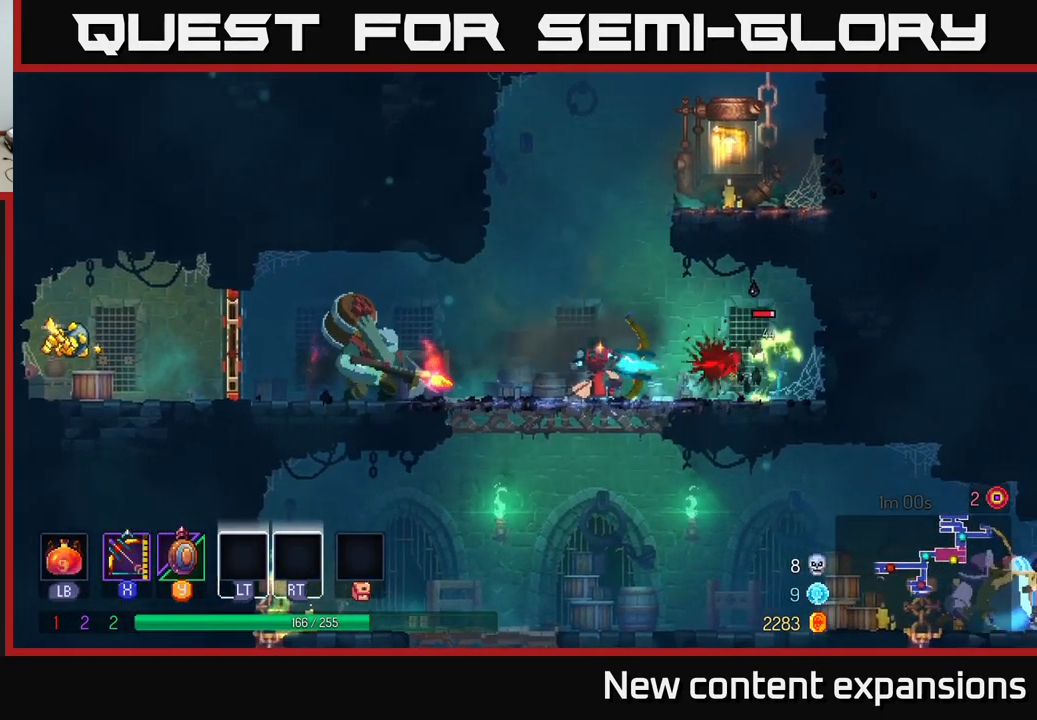
Gameplay with a controller (Xbox layout); each line is a JSON object with the inputs held at the frame after it. "events" lists button and stick changes between this image and that frame as [ms after this image, input, new state], when the widget could be followed in between.
{"buttons": ["X"], "left_stick": "right", "right_stick": "center", "events": [[117, "X", "down"], [150, "left_stick", "right"], [217, "left_stick", "center"], [267, "left_stick", "right"]]}
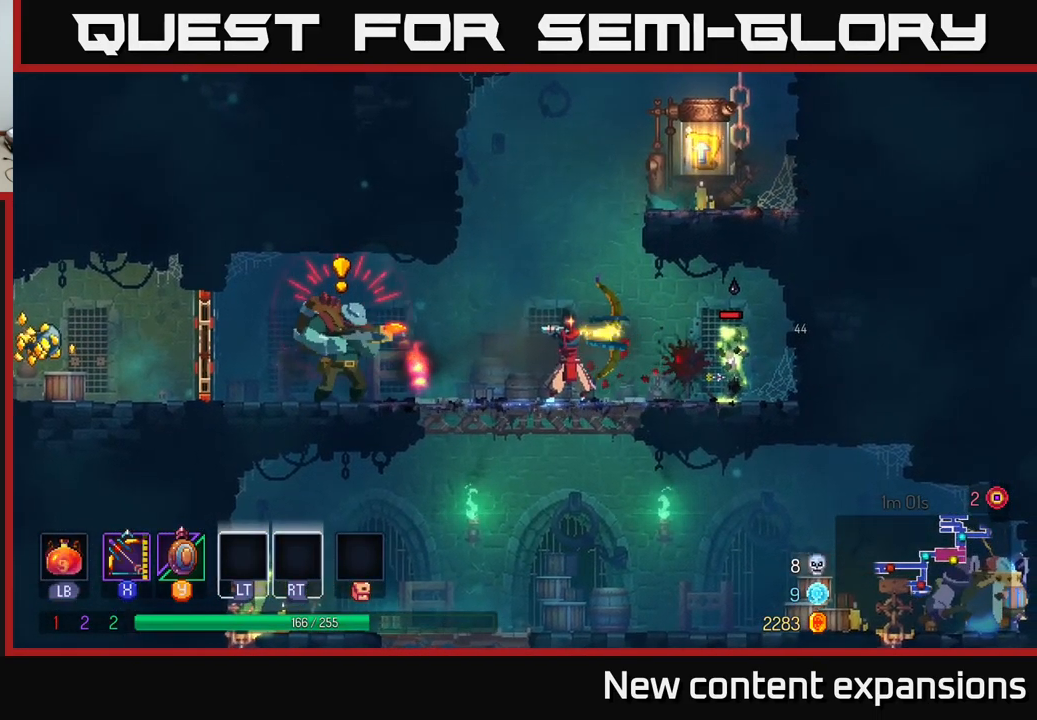
{"buttons": [], "left_stick": "right", "right_stick": "center", "events": [[100, "X", "up"], [133, "left_stick", "center"], [267, "A", "down"], [350, "A", "up"], [400, "A", "down"], [417, "left_stick", "right"], [516, "A", "up"]]}
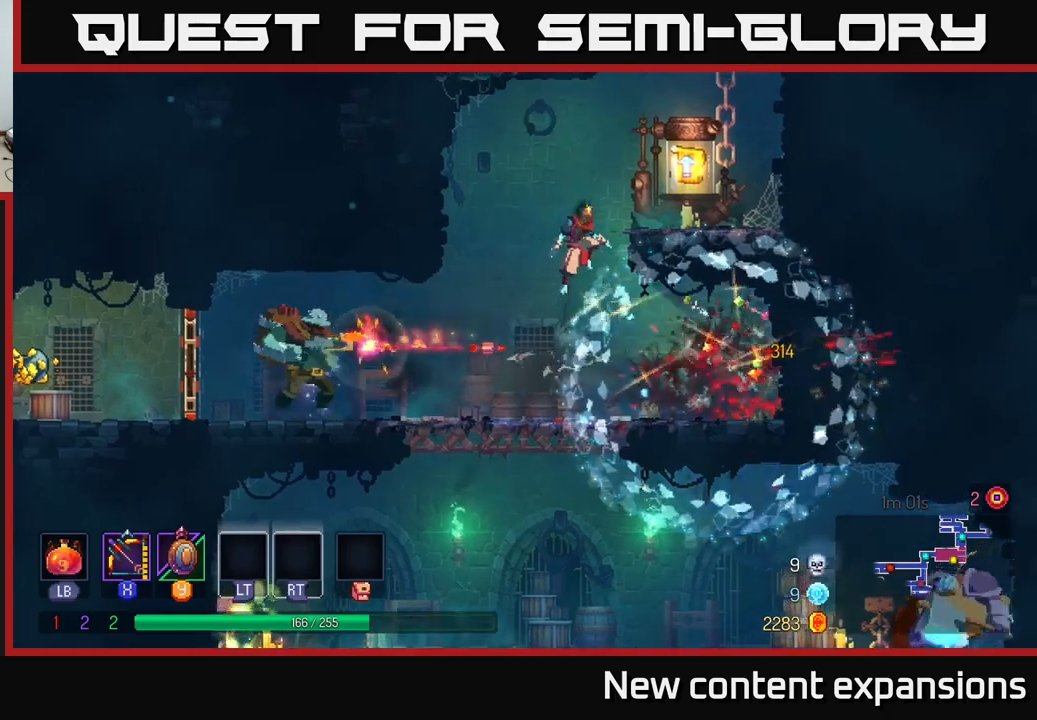
{"buttons": [], "left_stick": "left", "right_stick": "center", "events": [[83, "A", "down"], [217, "A", "up"], [467, "left_stick", "left"]]}
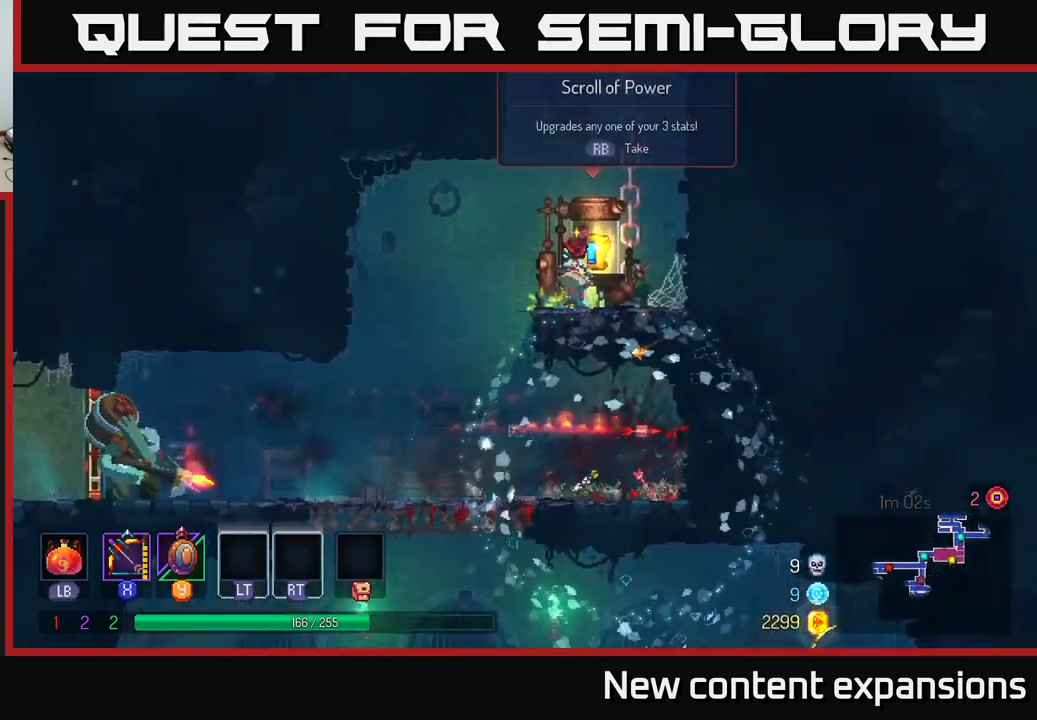
{"buttons": ["X"], "left_stick": "center", "right_stick": "center", "events": [[367, "left_stick", "center"], [417, "X", "down"]]}
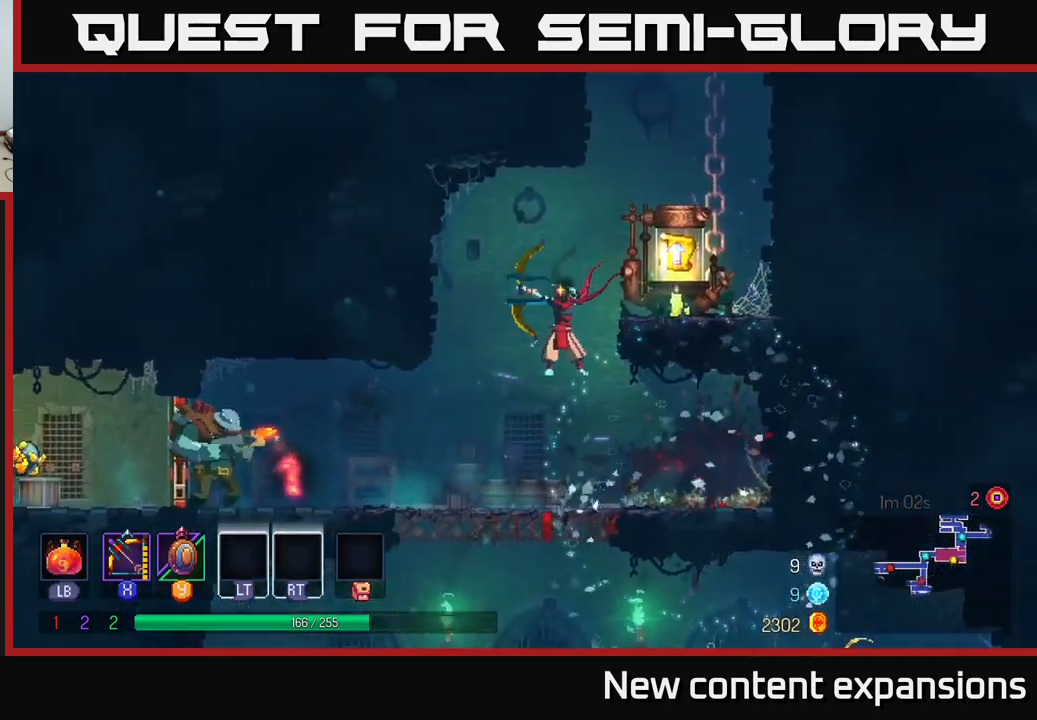
{"buttons": ["B"], "left_stick": "left", "right_stick": "center", "events": [[383, "X", "up"], [450, "left_stick", "left"], [467, "B", "down"]]}
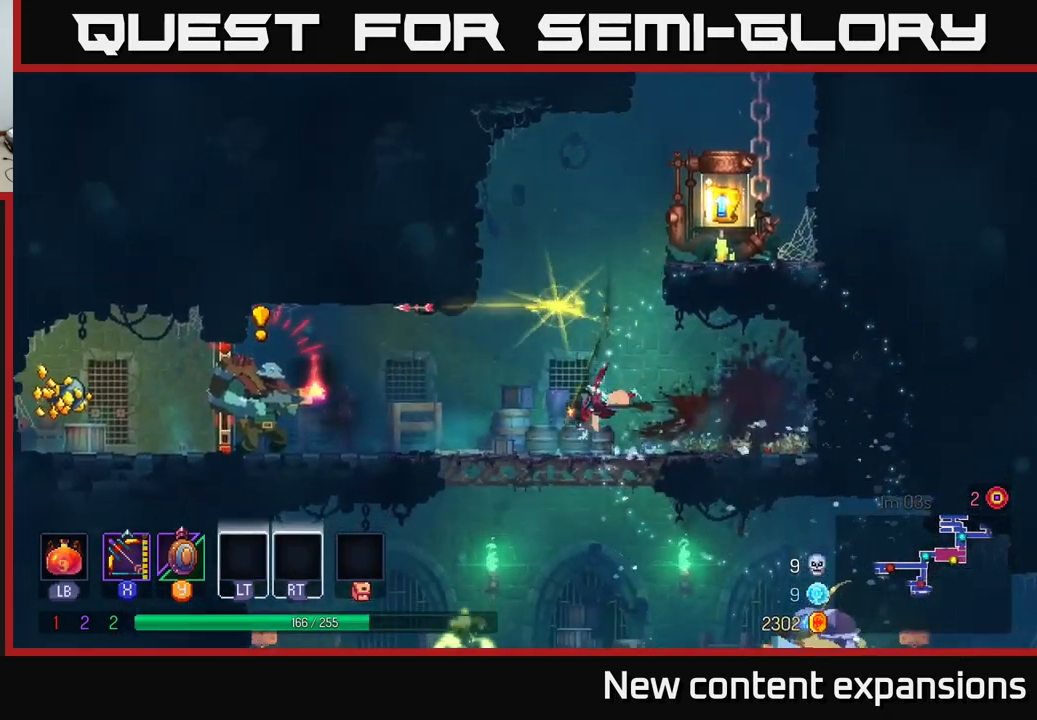
{"buttons": ["X"], "left_stick": "left", "right_stick": "center", "events": [[100, "B", "up"], [417, "X", "down"]]}
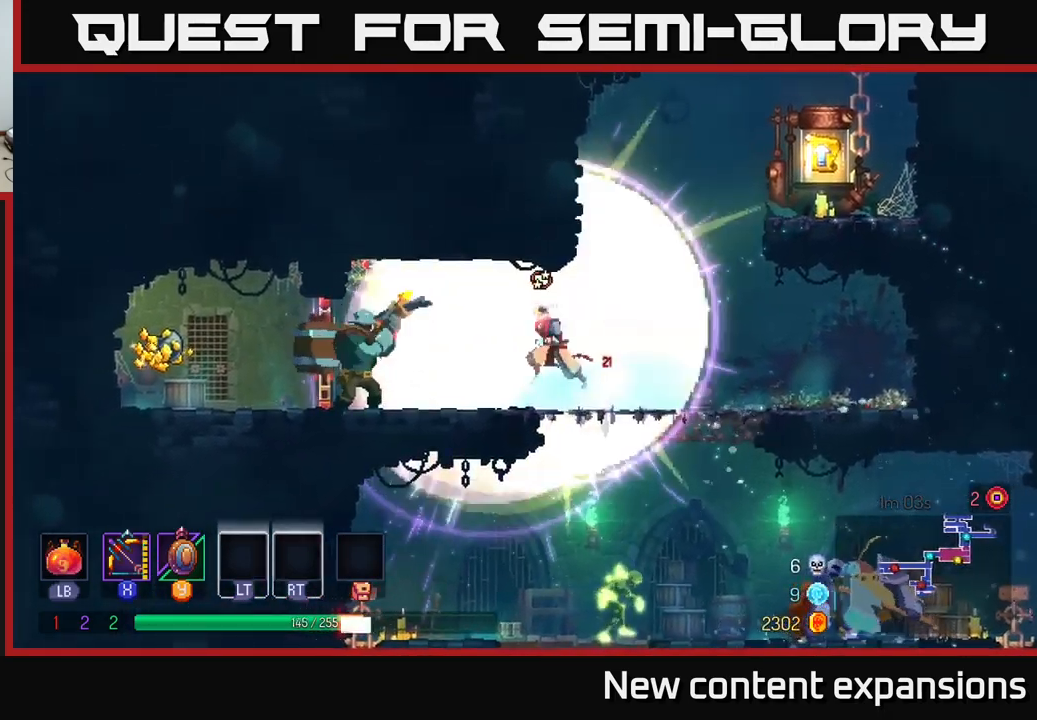
{"buttons": ["X"], "left_stick": "left", "right_stick": "center", "events": [[100, "left_stick", "center"], [217, "X", "up"], [300, "X", "down"], [367, "left_stick", "left"]]}
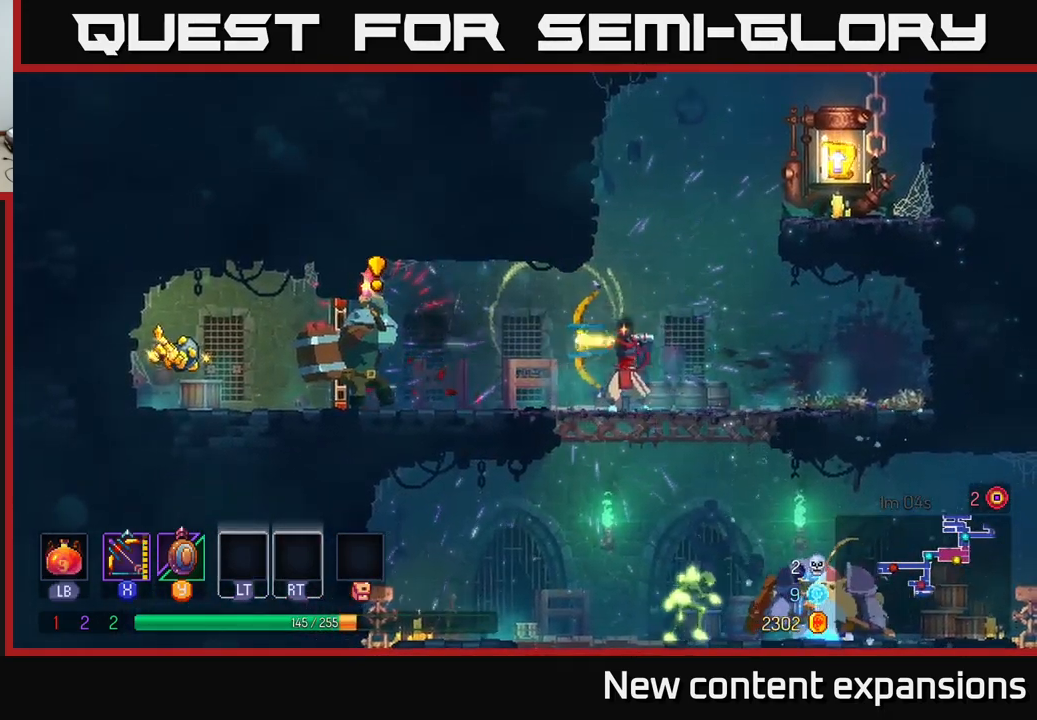
{"buttons": ["X"], "left_stick": "center", "right_stick": "center", "events": [[50, "left_stick", "center"], [133, "X", "up"], [383, "X", "down"]]}
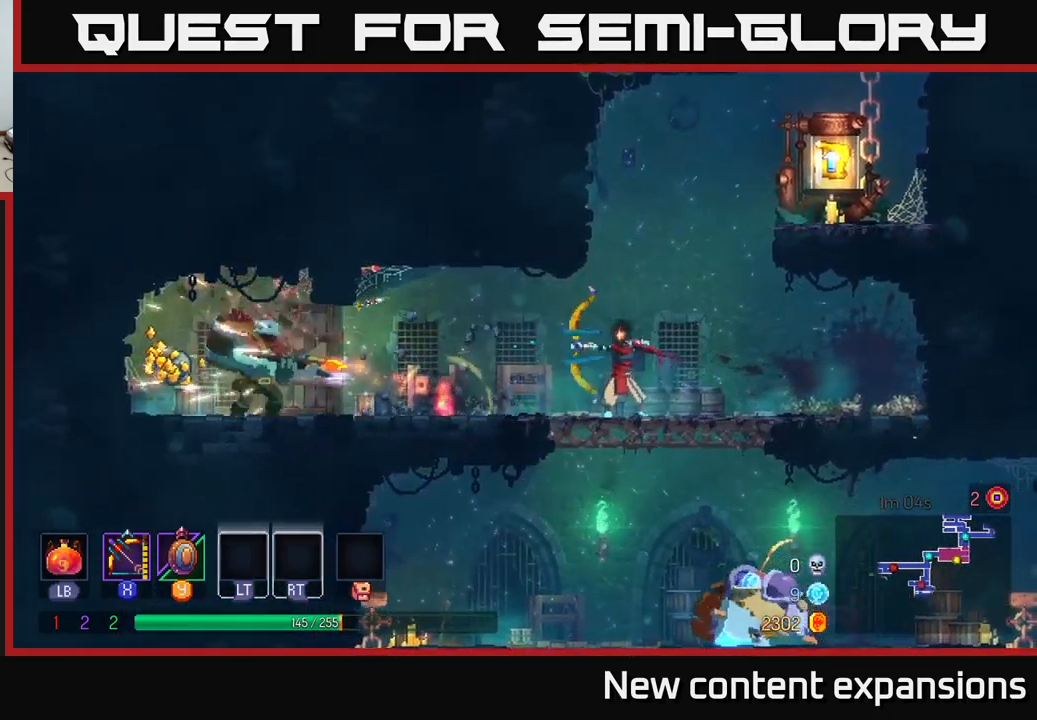
{"buttons": ["B"], "left_stick": "left", "right_stick": "center", "events": [[333, "X", "up"], [383, "left_stick", "left"], [500, "B", "down"]]}
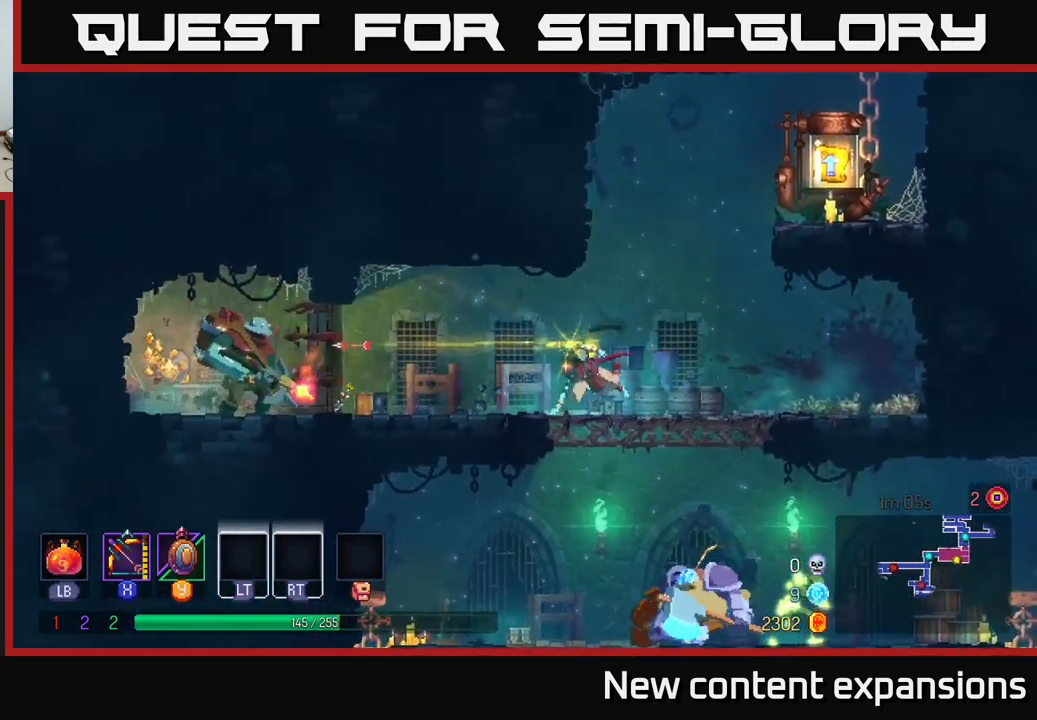
{"buttons": ["X"], "left_stick": "left", "right_stick": "center", "events": [[167, "B", "up"], [300, "X", "down"]]}
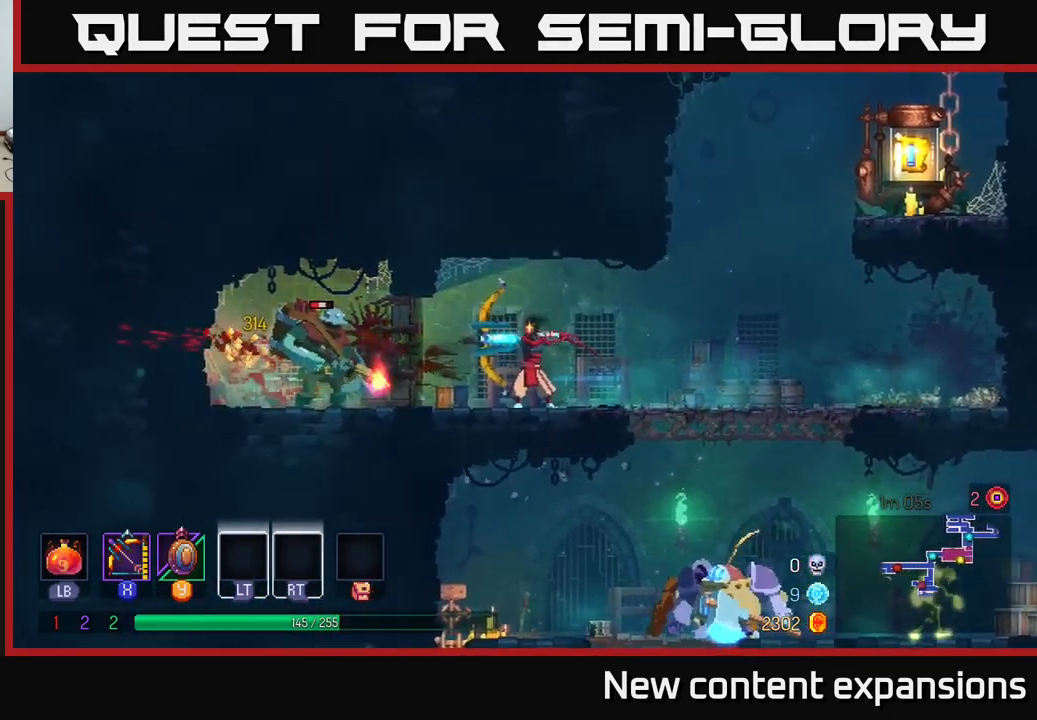
{"buttons": [], "left_stick": "left", "right_stick": "center", "events": [[133, "left_stick", "center"], [183, "X", "up"], [233, "left_stick", "left"], [333, "B", "down"], [483, "B", "up"]]}
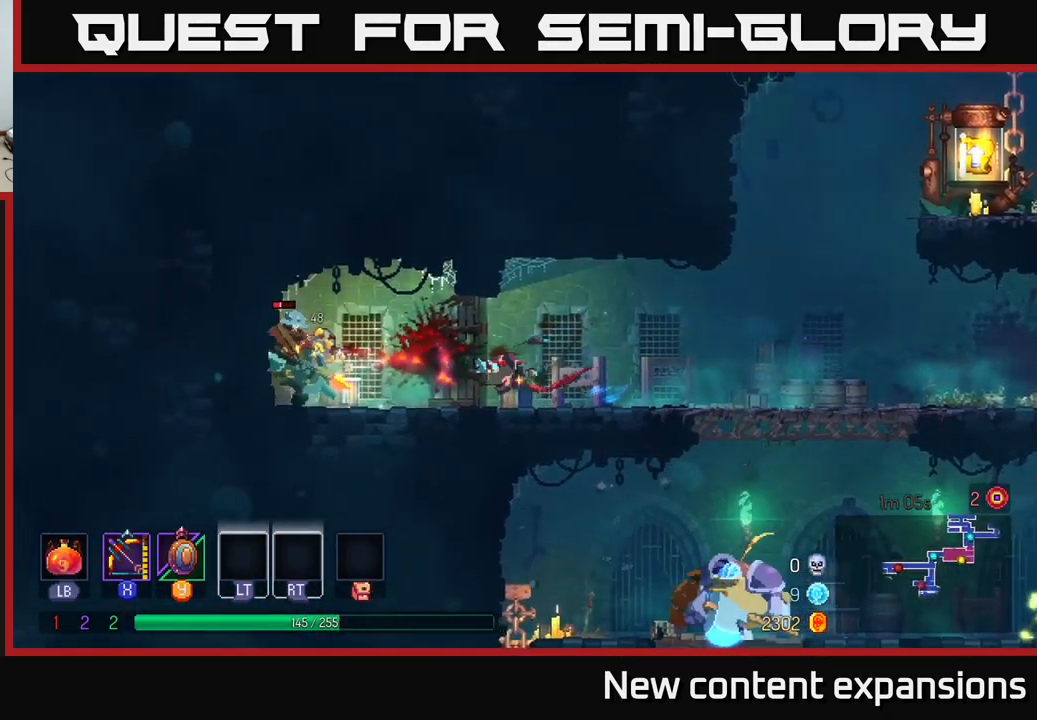
{"buttons": ["X"], "left_stick": "center", "right_stick": "center", "events": [[167, "X", "down"], [300, "left_stick", "center"]]}
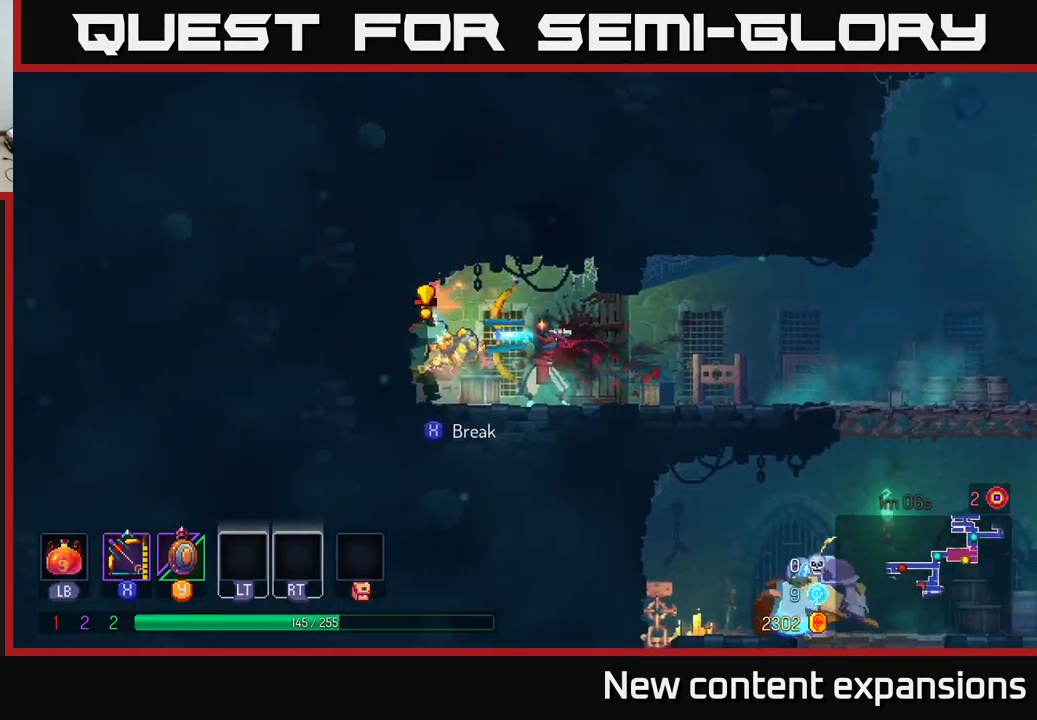
{"buttons": [], "left_stick": "right", "right_stick": "center", "events": [[117, "X", "up"], [150, "left_stick", "left"], [250, "B", "down"], [334, "B", "up"], [484, "left_stick", "right"]]}
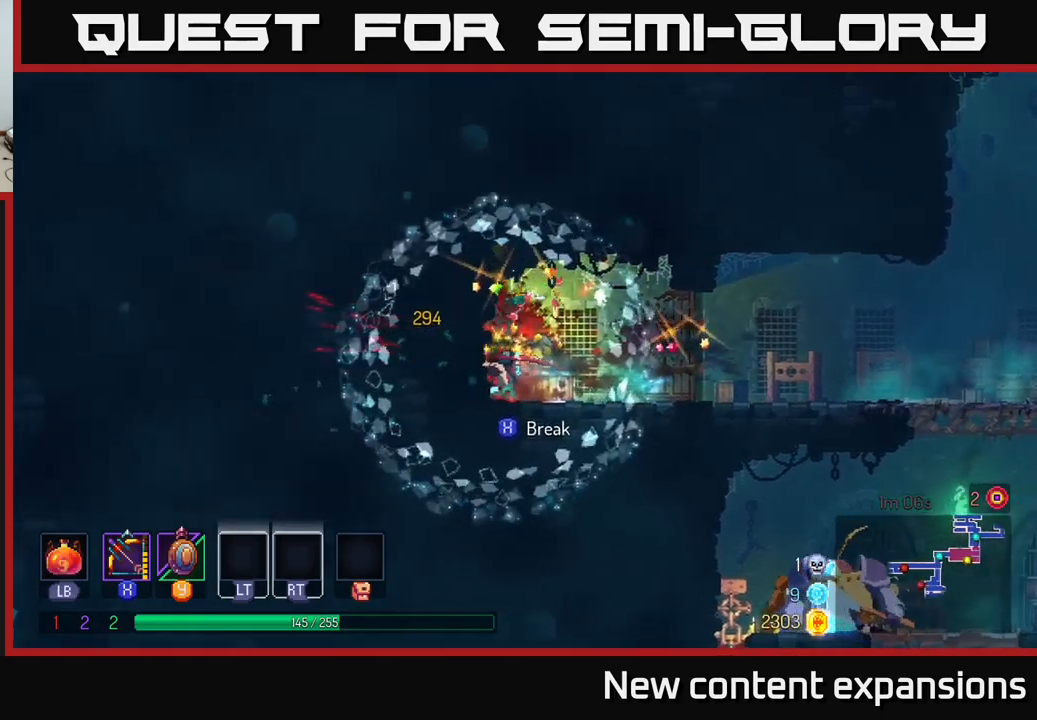
{"buttons": [], "left_stick": "right", "right_stick": "center", "events": [[217, "R1", "down"], [300, "R1", "up"]]}
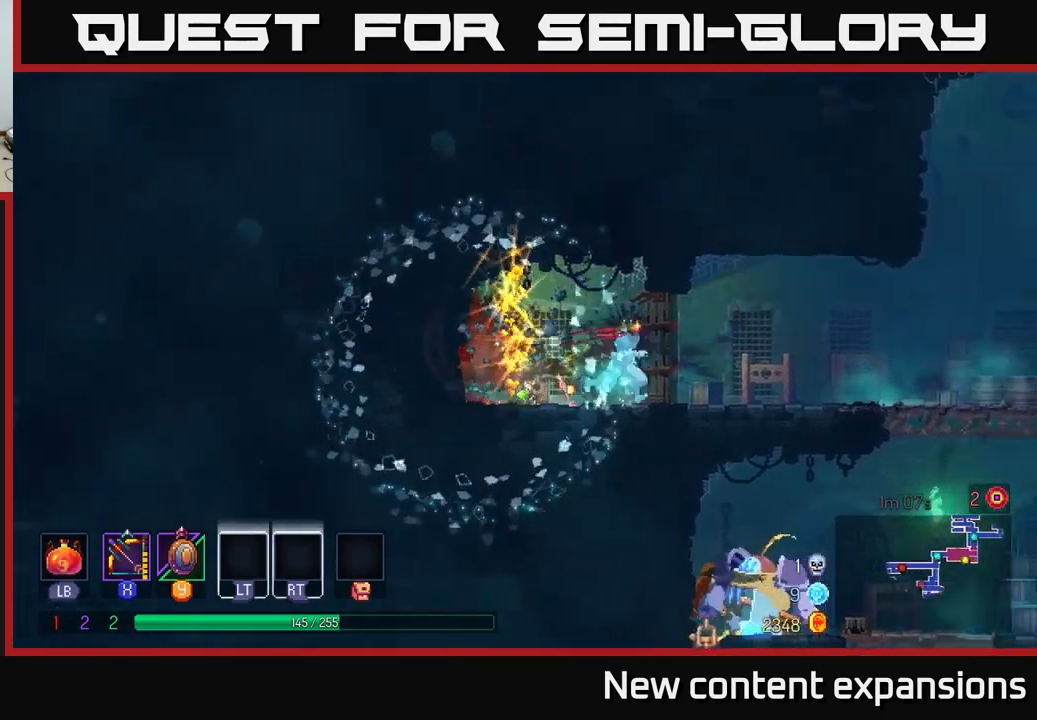
{"buttons": [], "left_stick": "right", "right_stick": "center", "events": [[150, "B", "down"], [267, "B", "up"], [334, "B", "down"], [500, "B", "up"]]}
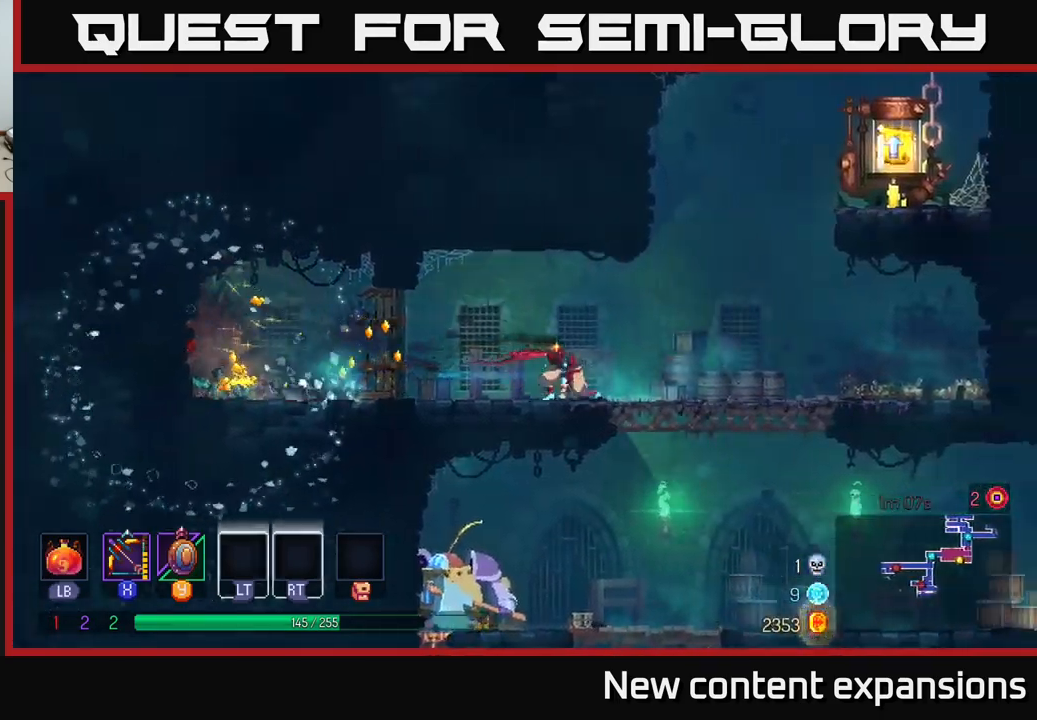
{"buttons": [], "left_stick": "left", "right_stick": "center", "events": [[117, "left_stick", "down"], [150, "A", "down"], [184, "A", "up"], [267, "A", "down"], [350, "A", "up"], [450, "left_stick", "left"]]}
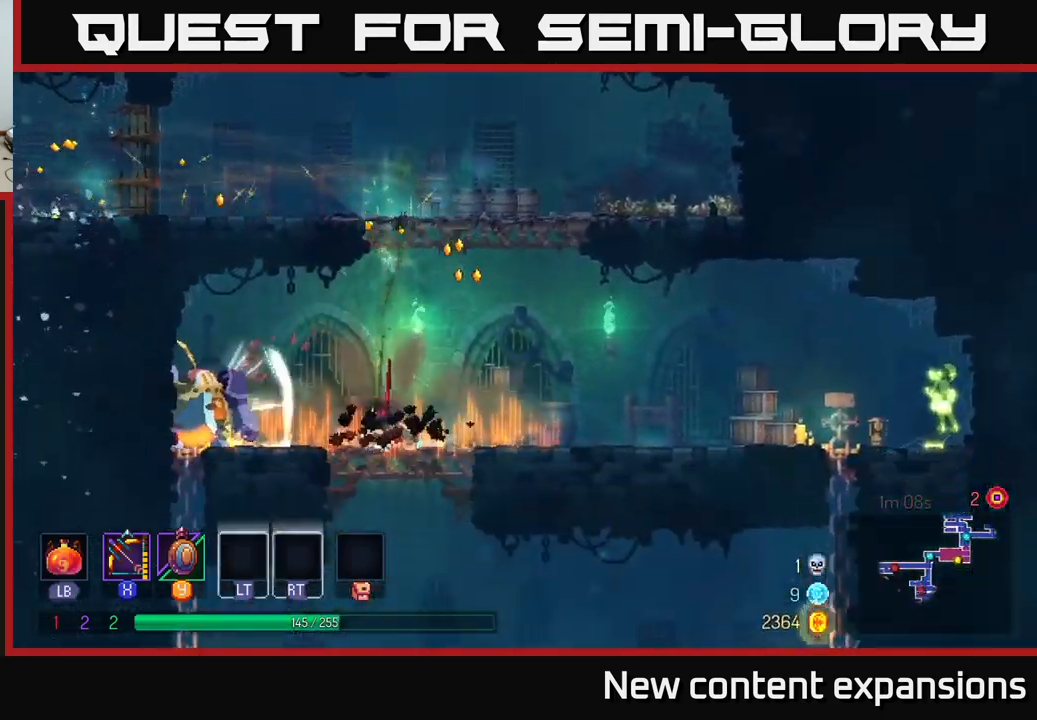
{"buttons": ["X"], "left_stick": "left", "right_stick": "center", "events": [[84, "X", "down"]]}
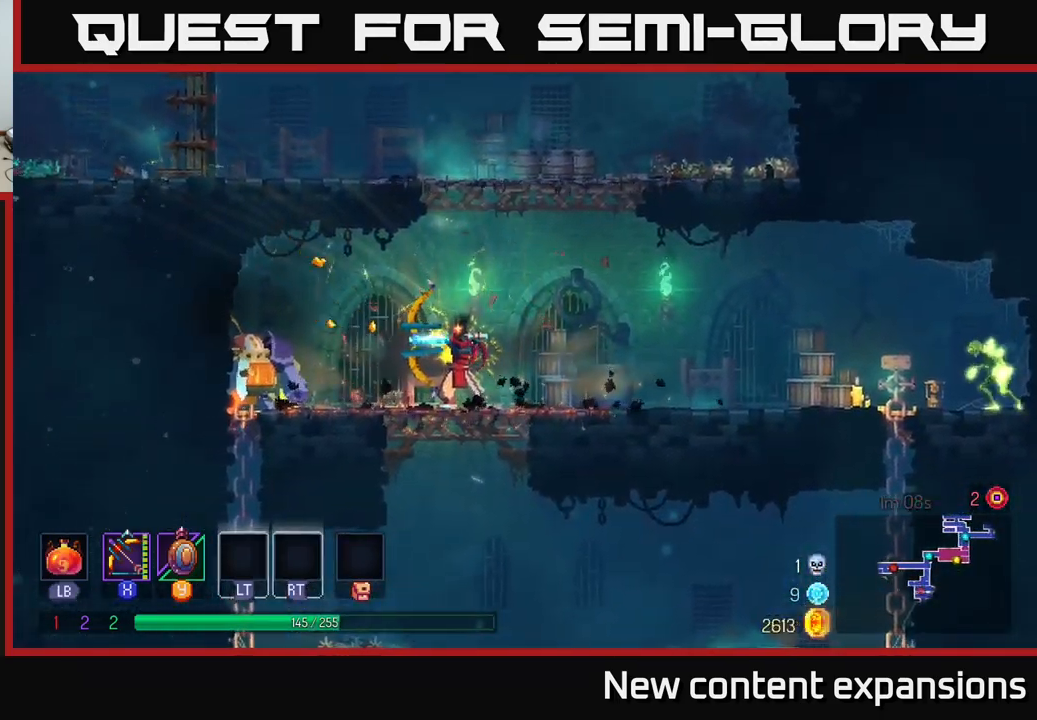
{"buttons": ["X"], "left_stick": "right", "right_stick": "center", "events": [[267, "X", "up"], [317, "left_stick", "right"], [467, "X", "down"]]}
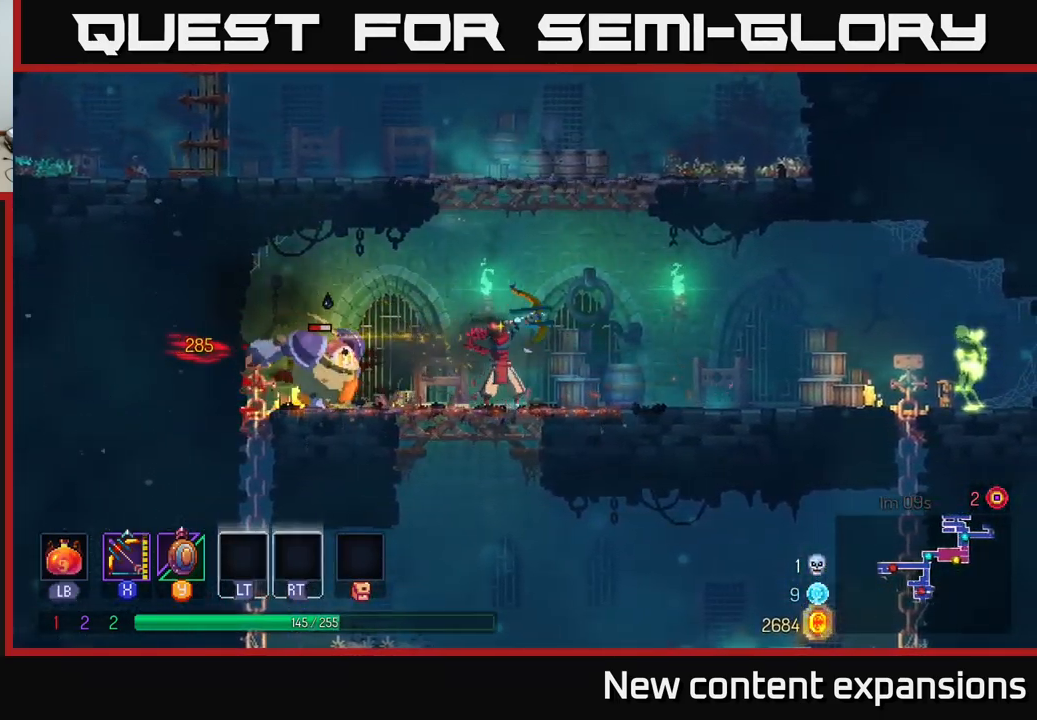
{"buttons": [], "left_stick": "right", "right_stick": "center", "events": [[484, "X", "up"]]}
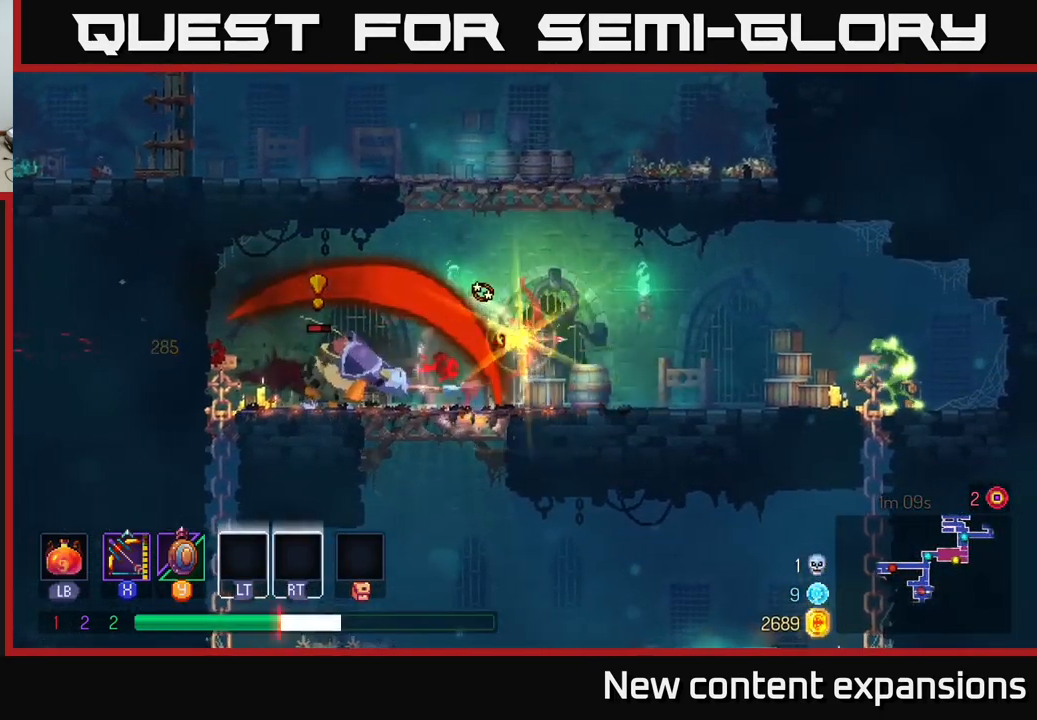
{"buttons": [], "left_stick": "right", "right_stick": "center", "events": [[34, "B", "down"], [134, "B", "up"], [350, "B", "down"], [434, "B", "up"]]}
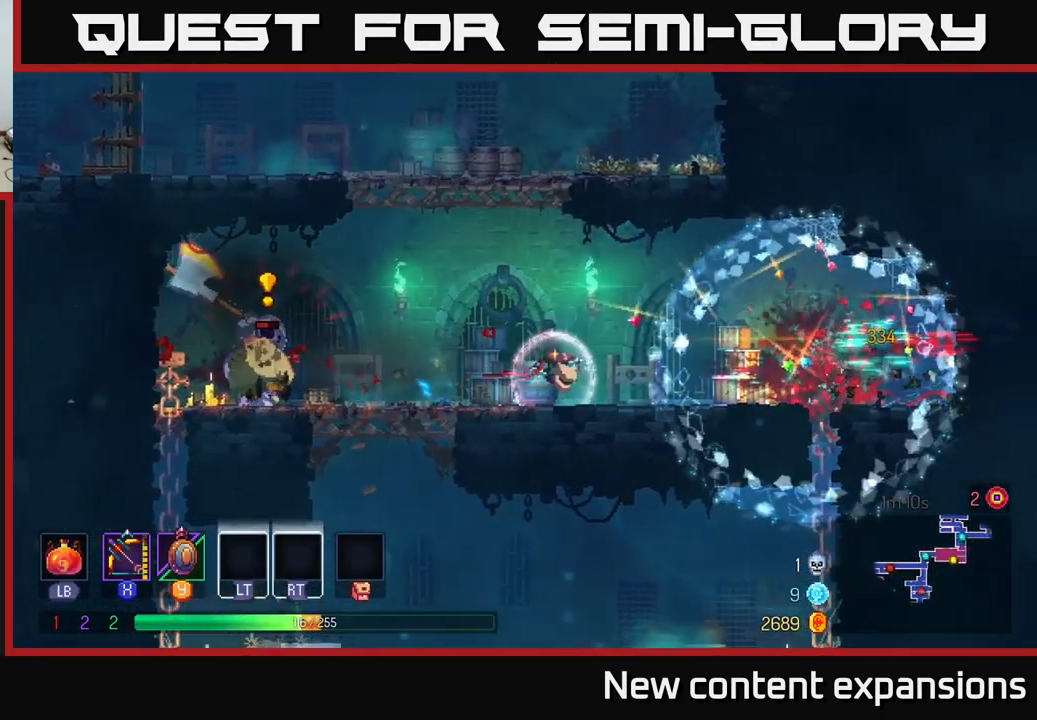
{"buttons": ["X"], "left_stick": "left", "right_stick": "center", "events": [[184, "X", "down"], [250, "left_stick", "left"]]}
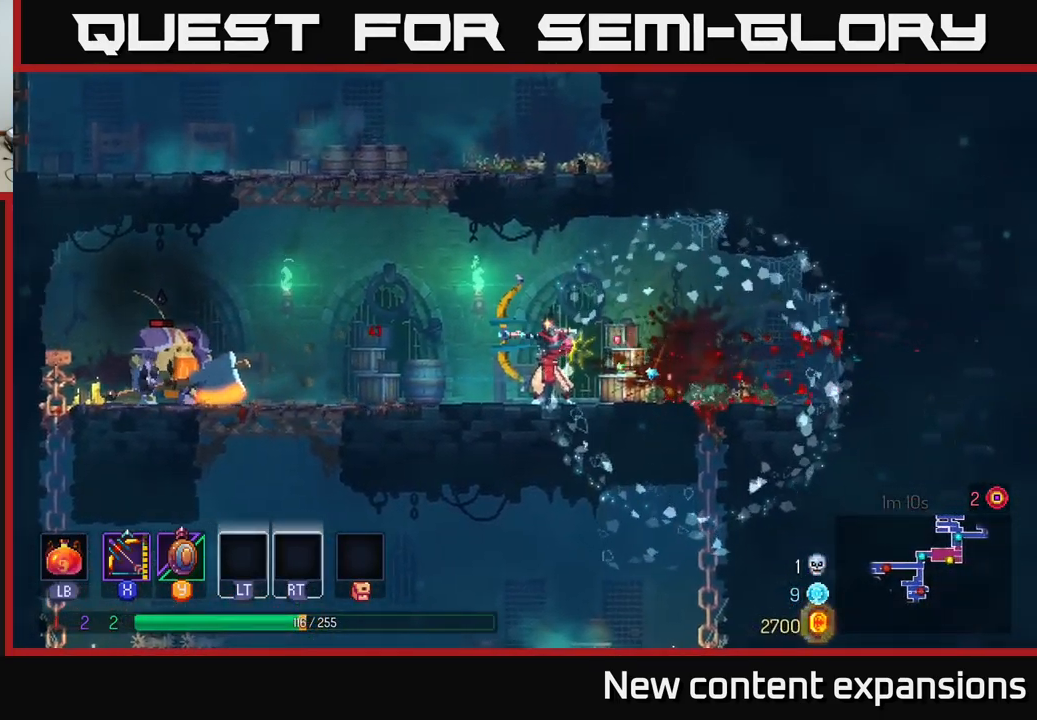
{"buttons": ["X"], "left_stick": "center", "right_stick": "center", "events": [[184, "X", "up"], [284, "X", "down"], [284, "left_stick", "center"]]}
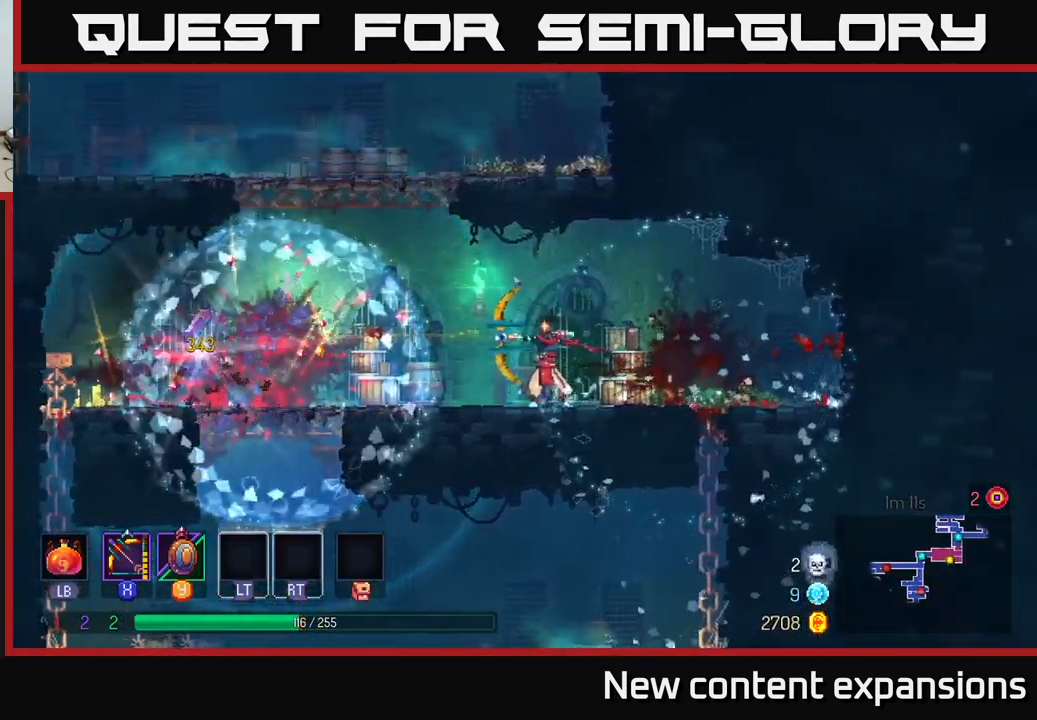
{"buttons": ["B"], "left_stick": "left", "right_stick": "center", "events": [[251, "left_stick", "left"], [301, "X", "up"], [401, "B", "down"]]}
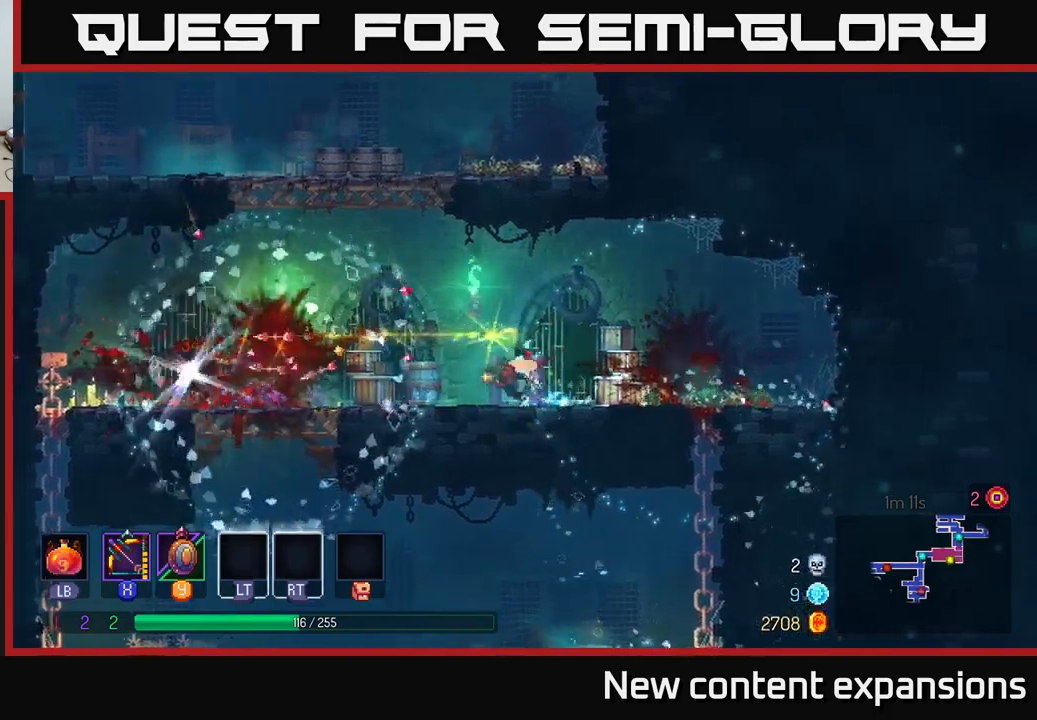
{"buttons": [], "left_stick": "left", "right_stick": "center", "events": [[67, "B", "up"]]}
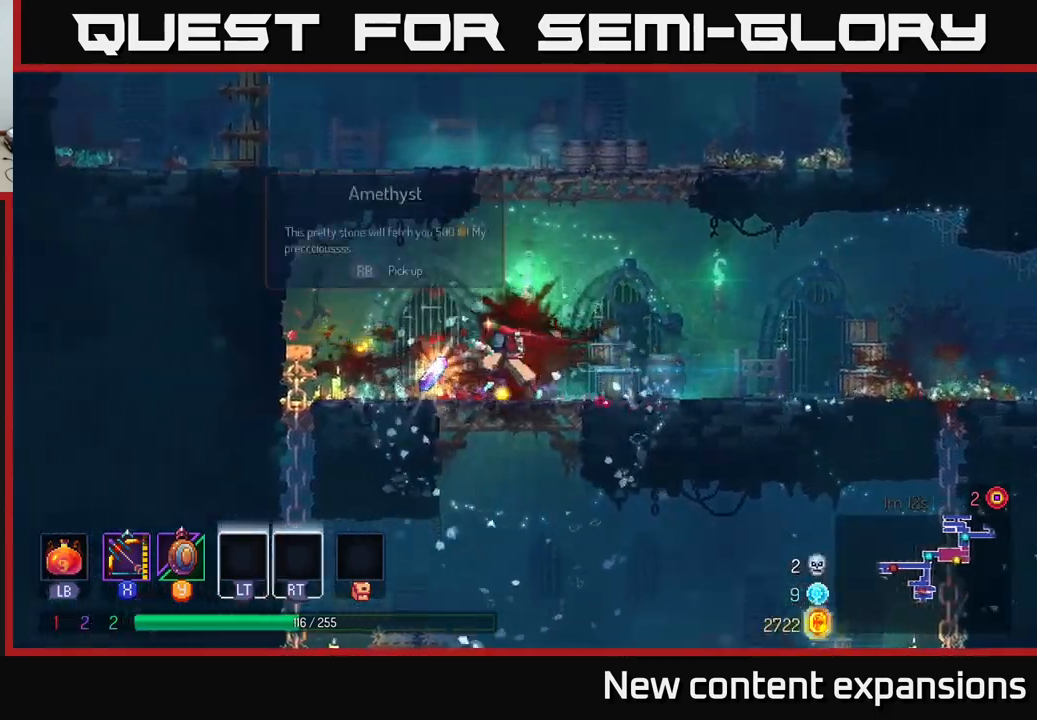
{"buttons": [], "left_stick": "down", "right_stick": "center", "events": [[150, "left_stick", "right"], [300, "A", "down"], [317, "left_stick", "down"], [367, "A", "up"], [417, "A", "down"], [483, "A", "up"]]}
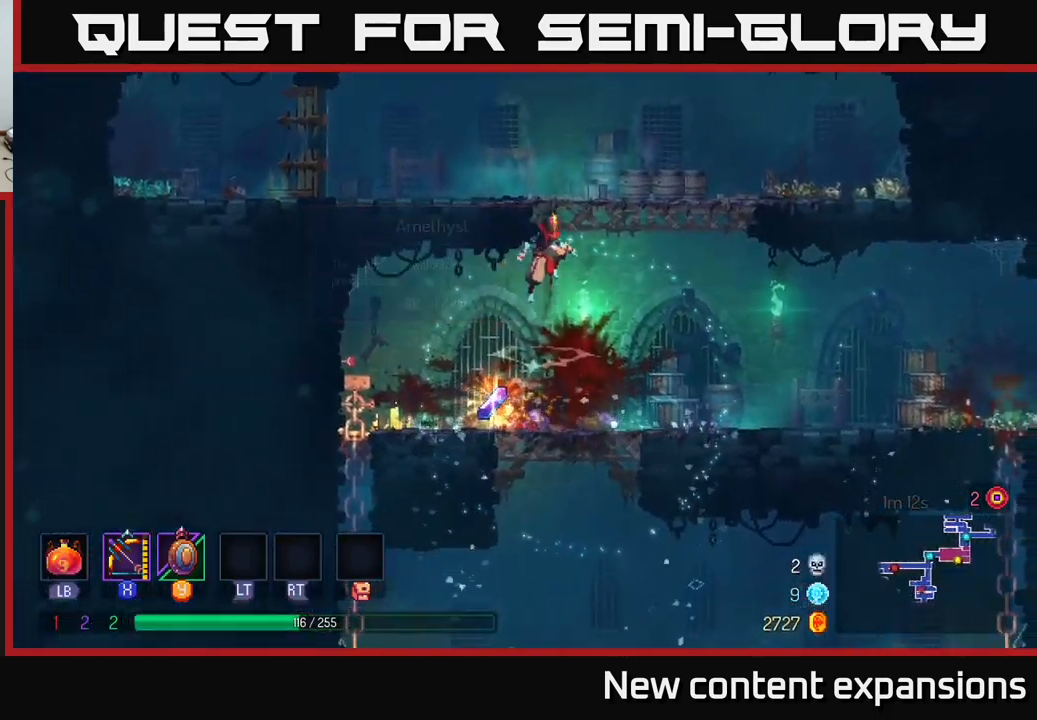
{"buttons": [], "left_stick": "center", "right_stick": "center", "events": [[183, "left_stick", "center"], [300, "left_stick", "down-left"], [350, "left_stick", "left"], [483, "left_stick", "center"]]}
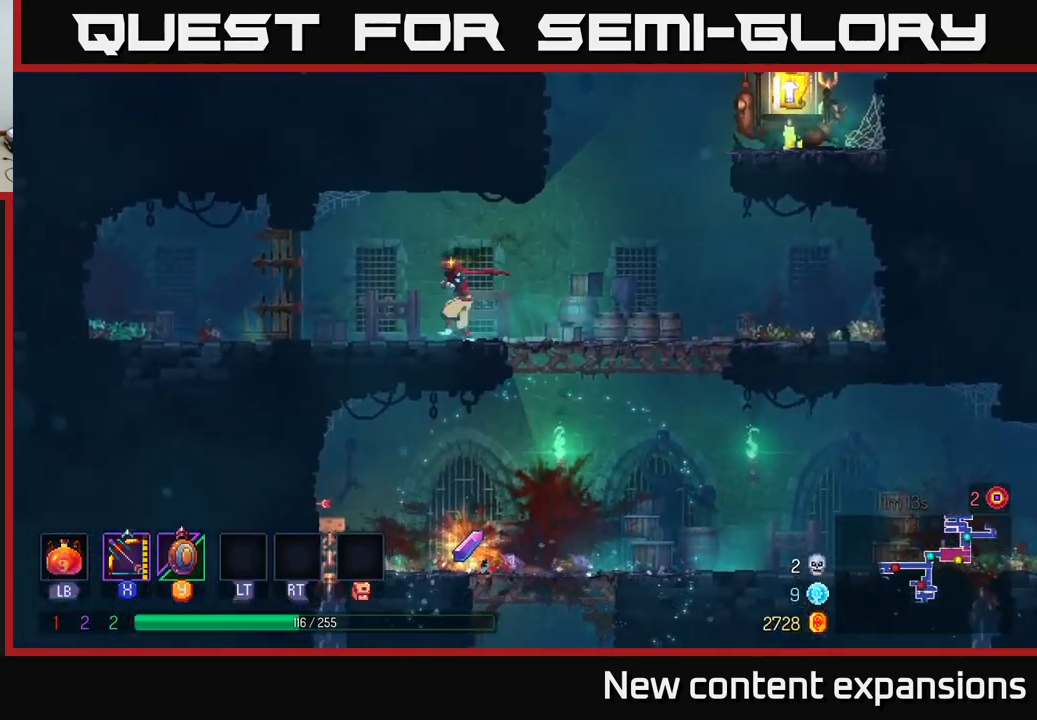
{"buttons": [], "left_stick": "down-left", "right_stick": "center", "events": [[17, "left_stick", "right"], [333, "left_stick", "down"], [367, "A", "down"], [417, "left_stick", "down-left"], [467, "A", "up"]]}
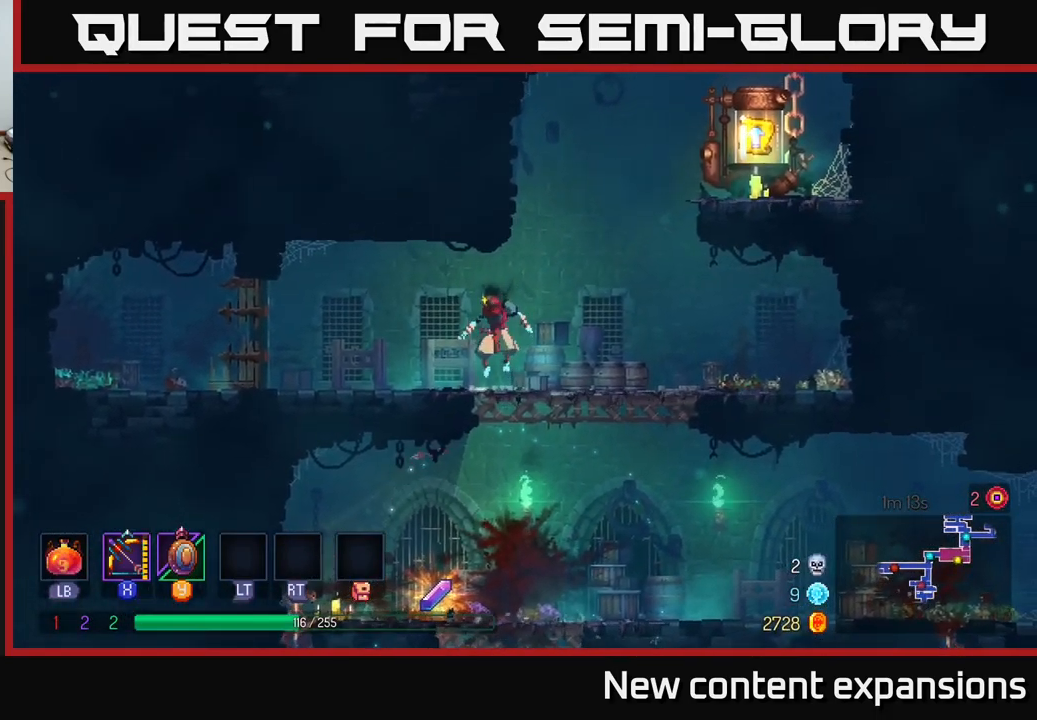
{"buttons": [], "left_stick": "down-left", "right_stick": "center", "events": [[33, "left_stick", "center"], [400, "left_stick", "down-left"]]}
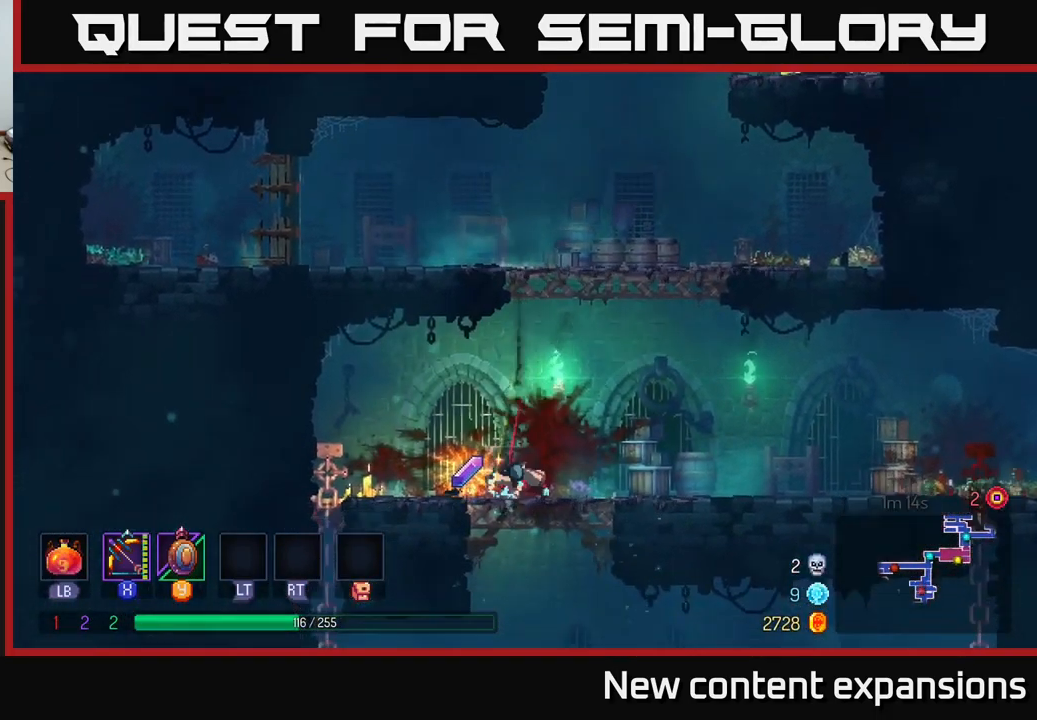
{"buttons": [], "left_stick": "right", "right_stick": "center", "events": [[117, "left_stick", "right"], [350, "A", "down"], [467, "A", "up"]]}
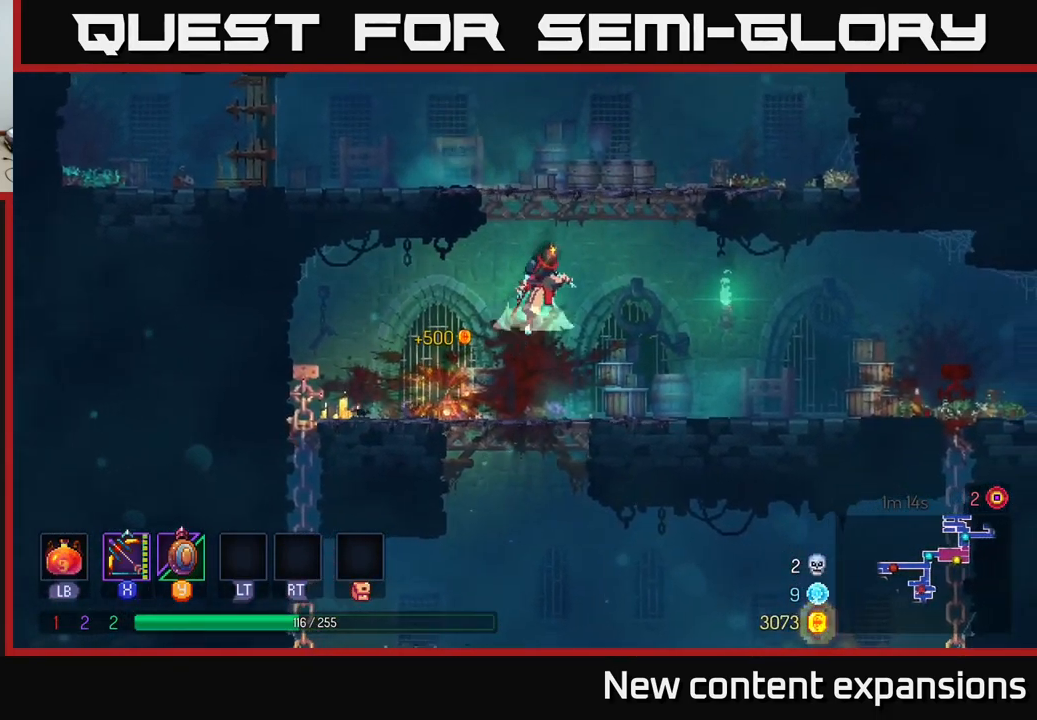
{"buttons": [], "left_stick": "left", "right_stick": "center", "events": [[17, "A", "down"], [233, "A", "up"], [433, "left_stick", "left"]]}